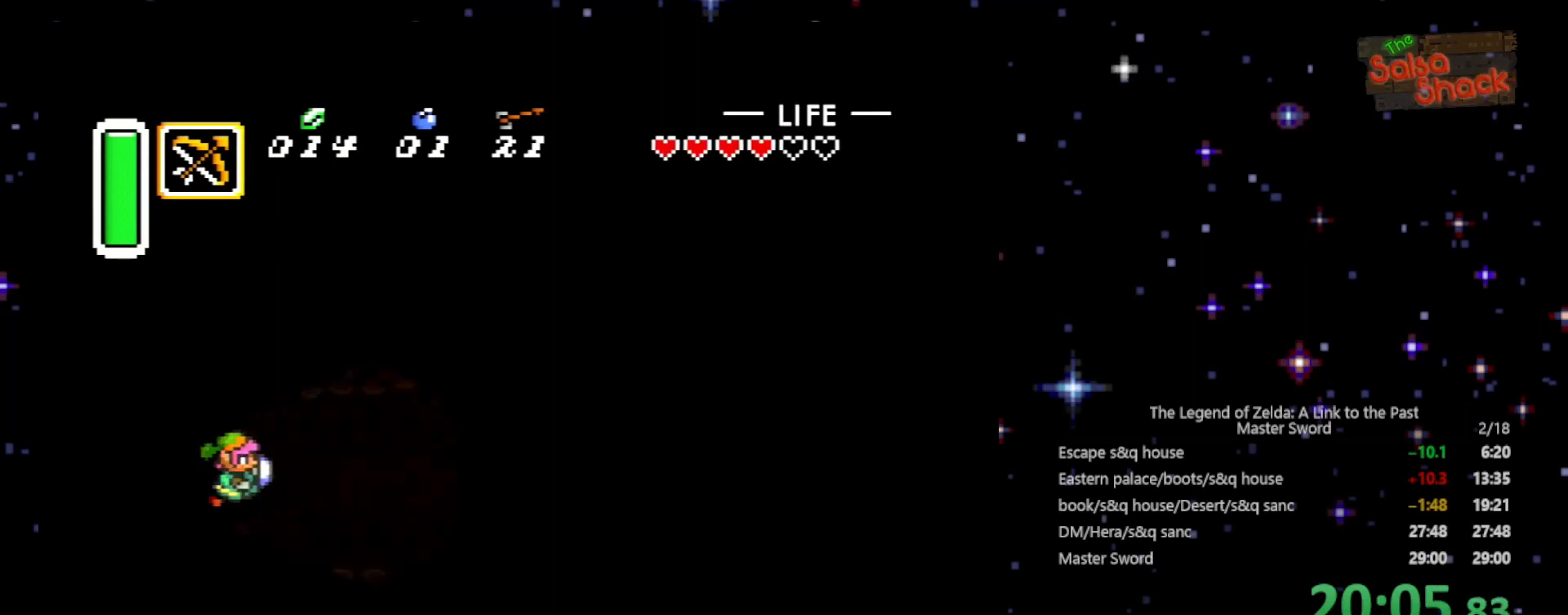
Gameplay with a controller (Nintendo layout); each line is a JSON object with the inputs held at the frame after it. "events" lists button and stick changes between this image and that frame as [ms after this image, input, new state], when the widget could be followed in between. Not read: L3 R3.
{"buttons": ["DPAD_DOWN", "DPAD_RIGHT"], "events": [[133, "DPAD_DOWN", "down"]]}
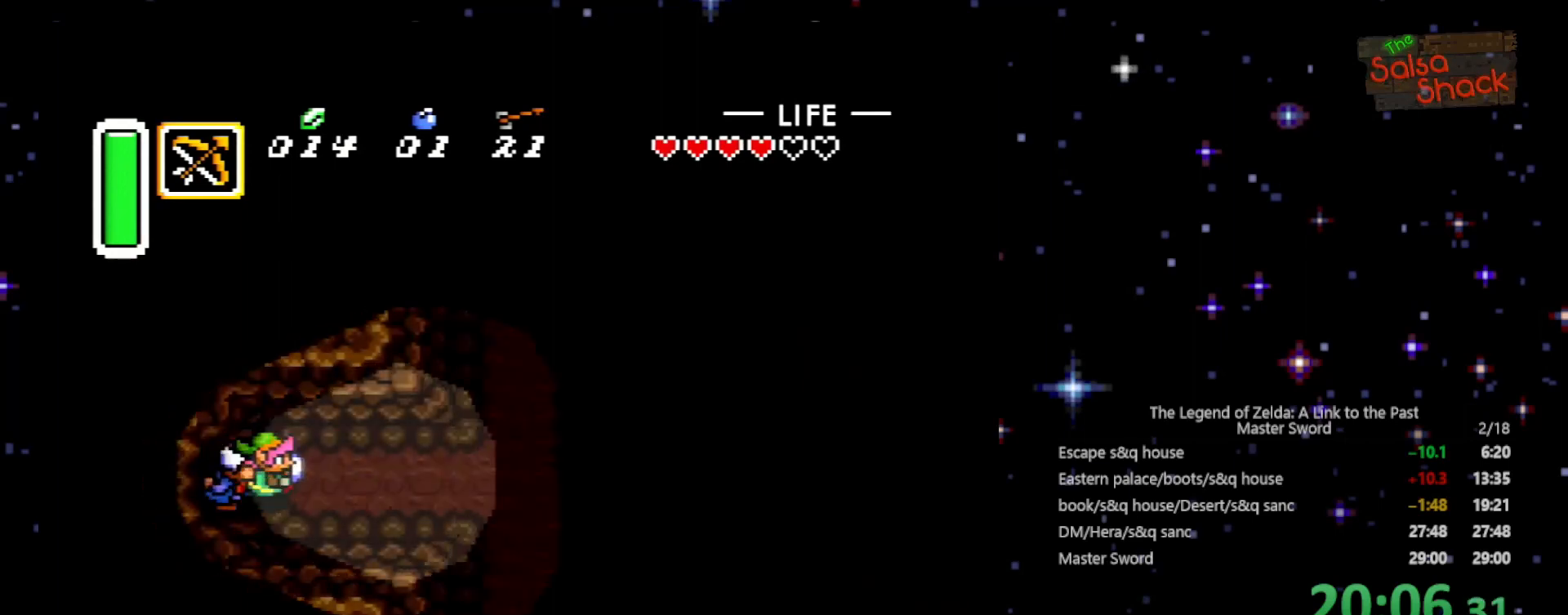
{"buttons": ["DPAD_RIGHT"], "events": [[433, "DPAD_DOWN", "up"]]}
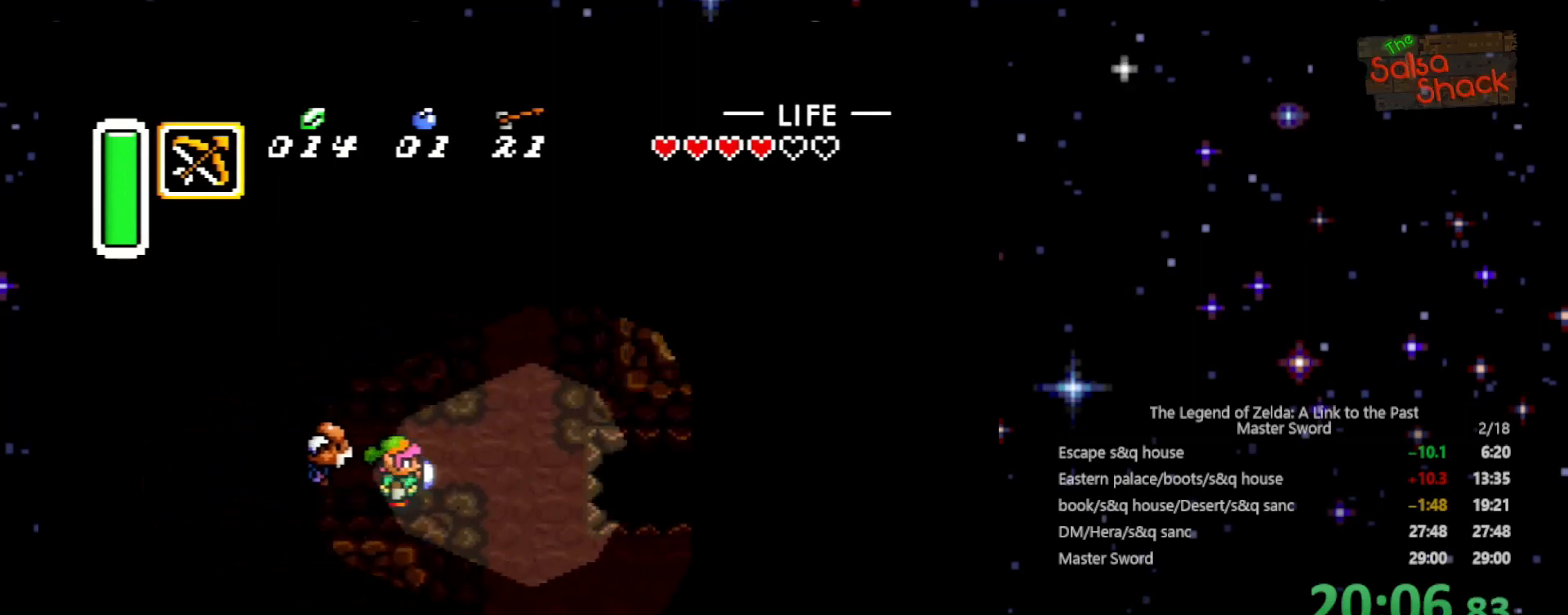
{"buttons": ["DPAD_DOWN", "DPAD_RIGHT"], "events": [[100, "DPAD_DOWN", "down"]]}
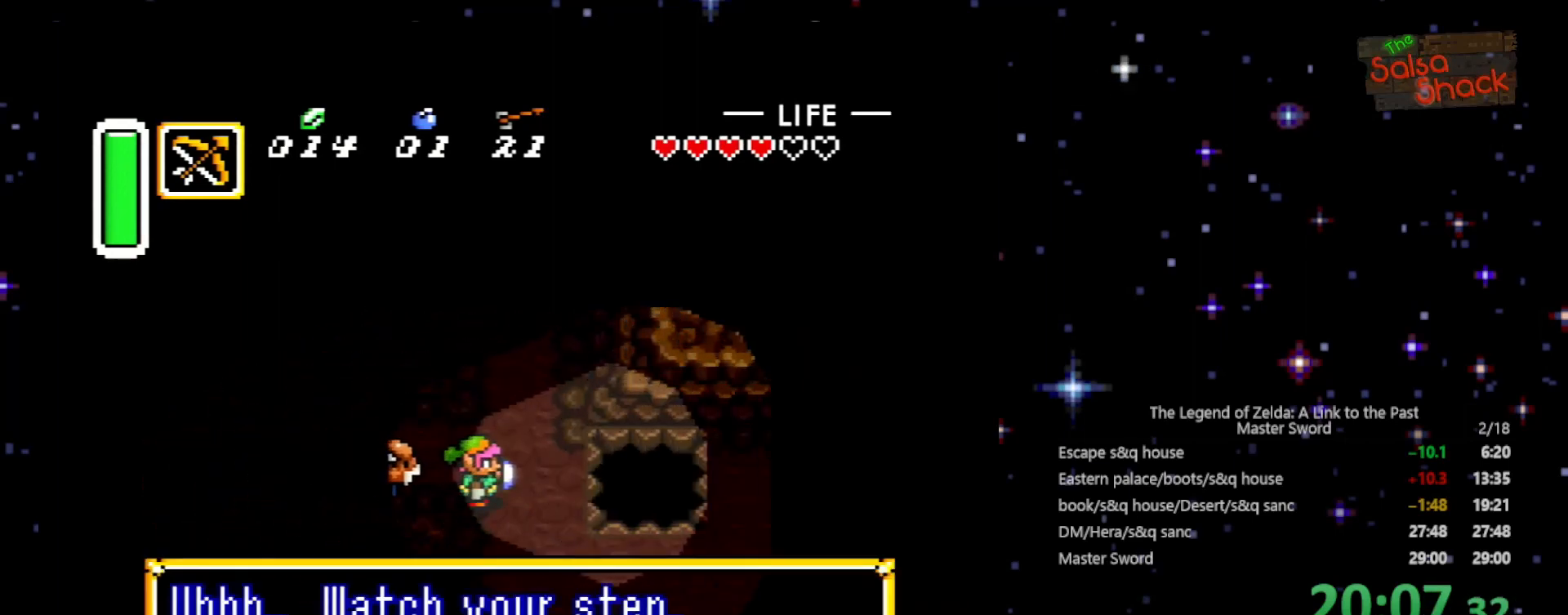
{"buttons": ["A", "DPAD_DOWN", "DPAD_RIGHT"], "events": [[300, "A", "down"], [400, "A", "up"], [433, "A", "down"]]}
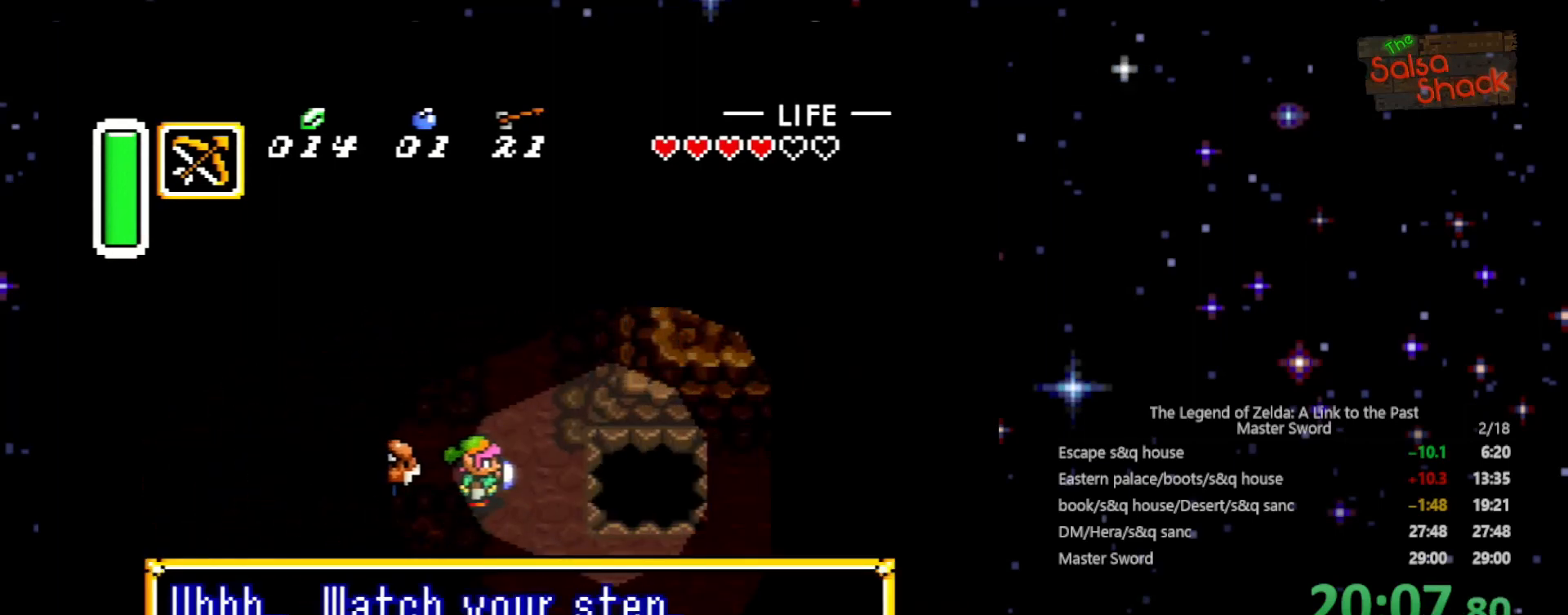
{"buttons": ["DPAD_DOWN", "DPAD_RIGHT"], "events": [[200, "A", "up"], [267, "A", "down"], [333, "A", "up"]]}
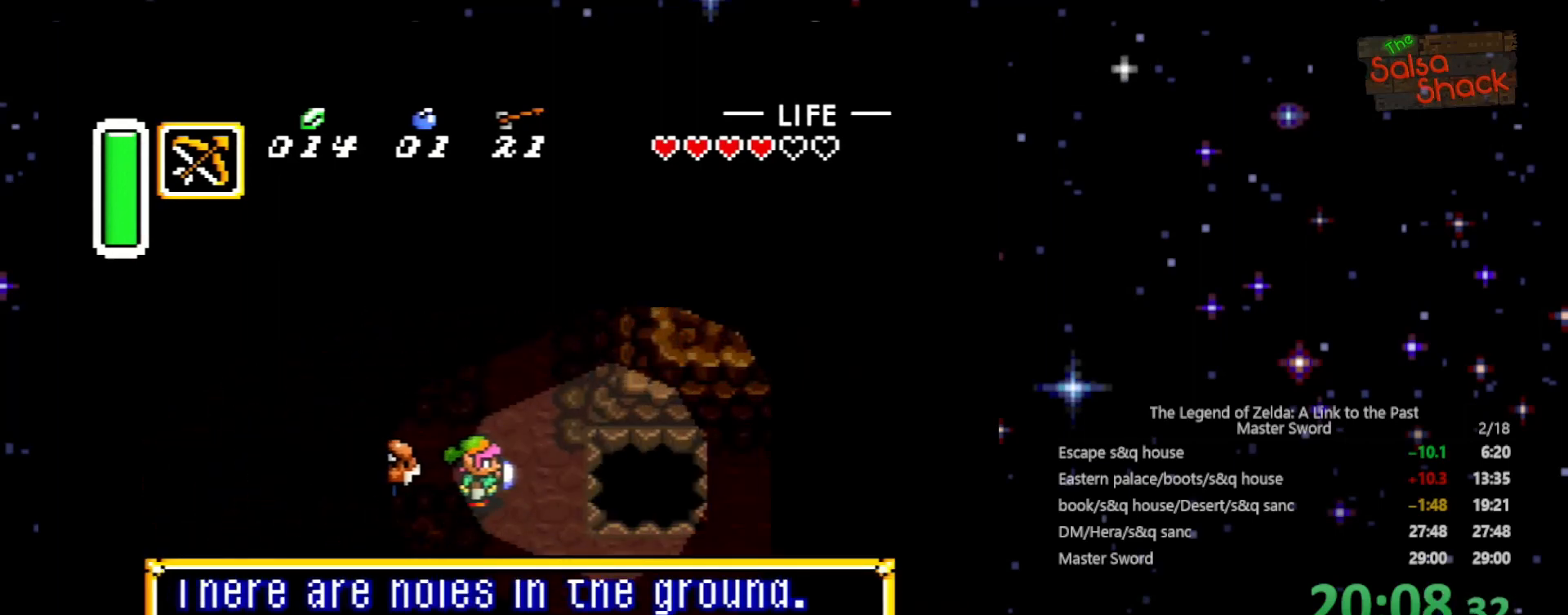
{"buttons": ["DPAD_DOWN", "DPAD_RIGHT"], "events": [[100, "A", "down"], [200, "A", "up"], [233, "A", "down"], [333, "A", "up"], [400, "A", "down"], [500, "A", "up"]]}
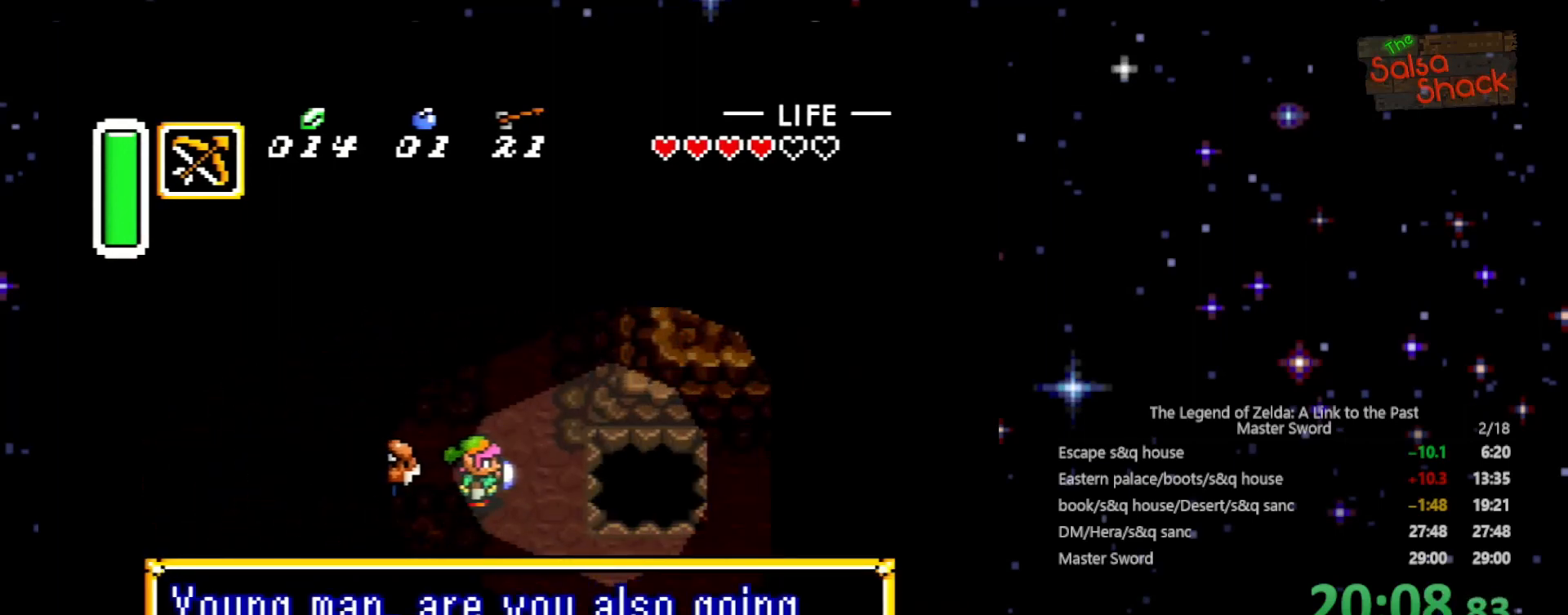
{"buttons": ["DPAD_DOWN", "DPAD_RIGHT"], "events": [[100, "A", "down"], [133, "A", "up"], [233, "A", "down"], [333, "A", "up"], [433, "A", "down"], [467, "A", "up"]]}
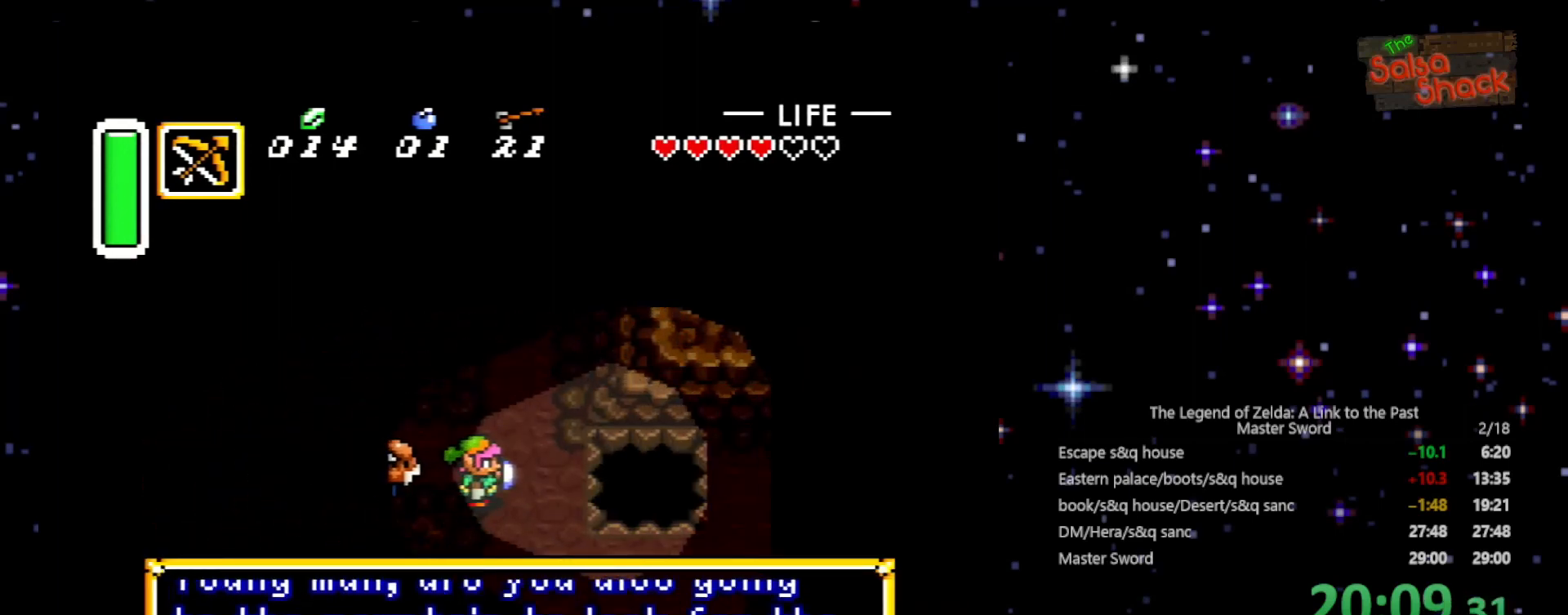
{"buttons": ["DPAD_DOWN", "DPAD_RIGHT"], "events": [[100, "A", "down"], [133, "A", "up"], [300, "A", "down"], [433, "A", "up"]]}
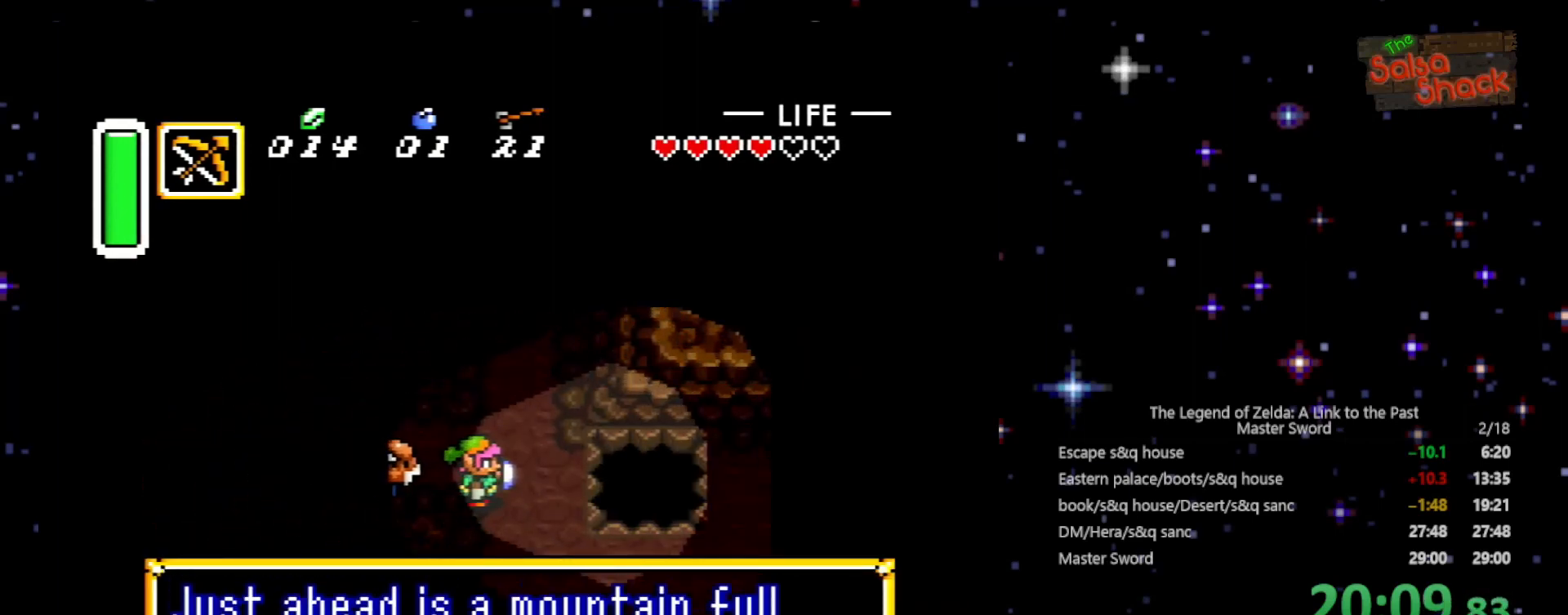
{"buttons": ["A", "DPAD_DOWN", "DPAD_RIGHT"], "events": [[133, "A", "down"], [200, "A", "up"], [300, "A", "down"], [400, "A", "up"], [500, "A", "down"]]}
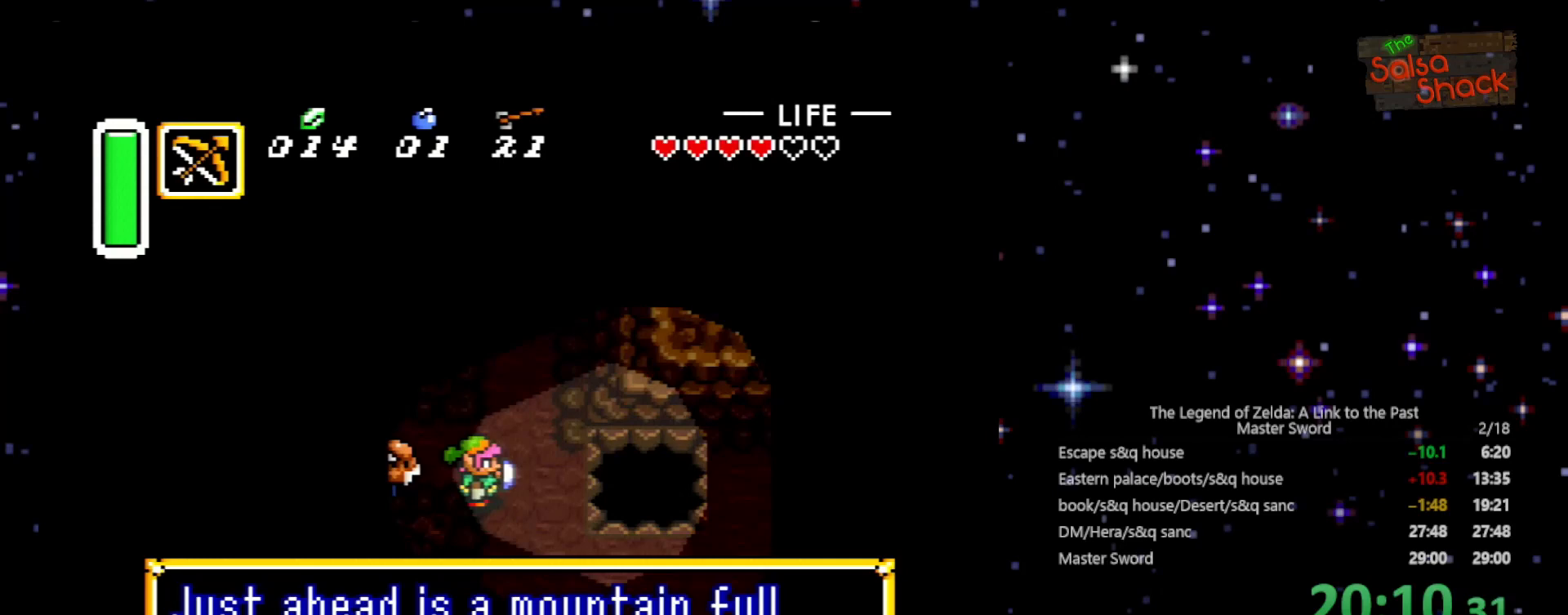
{"buttons": ["DPAD_DOWN", "DPAD_RIGHT"], "events": [[33, "A", "up"], [233, "A", "down"], [367, "A", "up"]]}
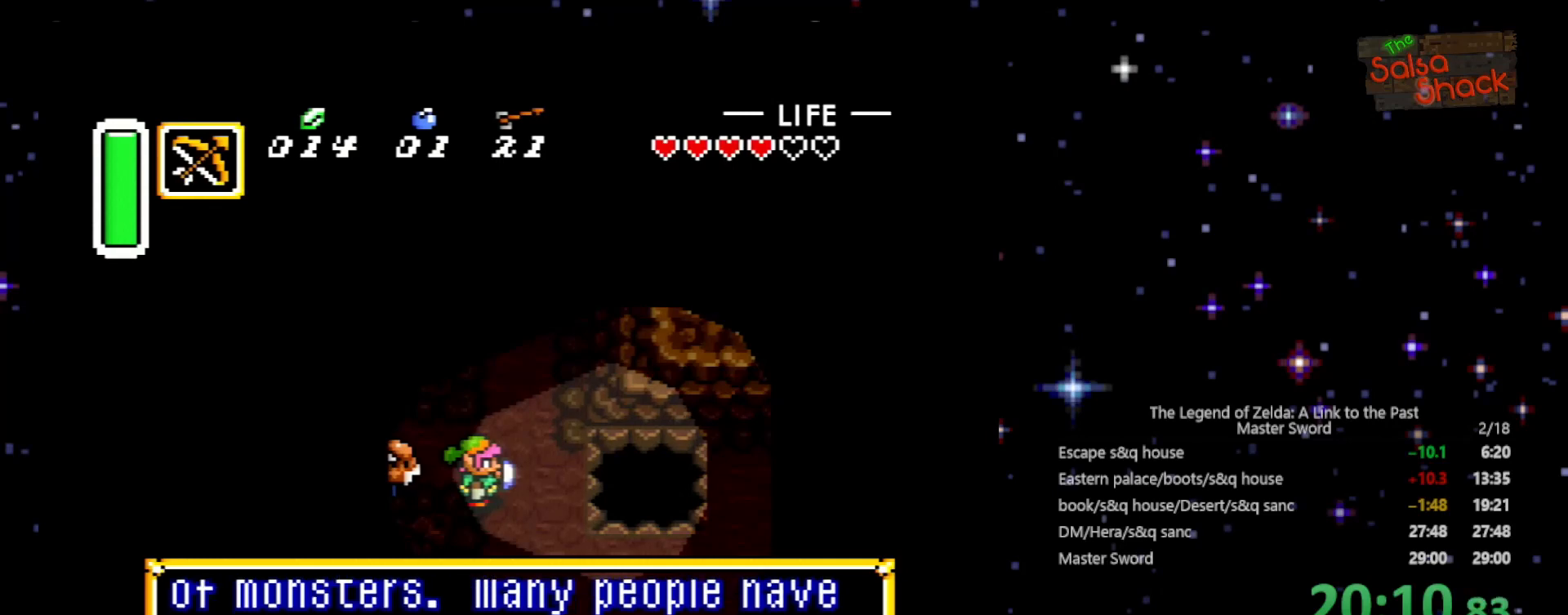
{"buttons": ["DPAD_DOWN", "DPAD_RIGHT"], "events": [[100, "A", "down"], [167, "A", "up"], [233, "A", "down"], [300, "A", "up"], [400, "A", "down"], [433, "A", "up"]]}
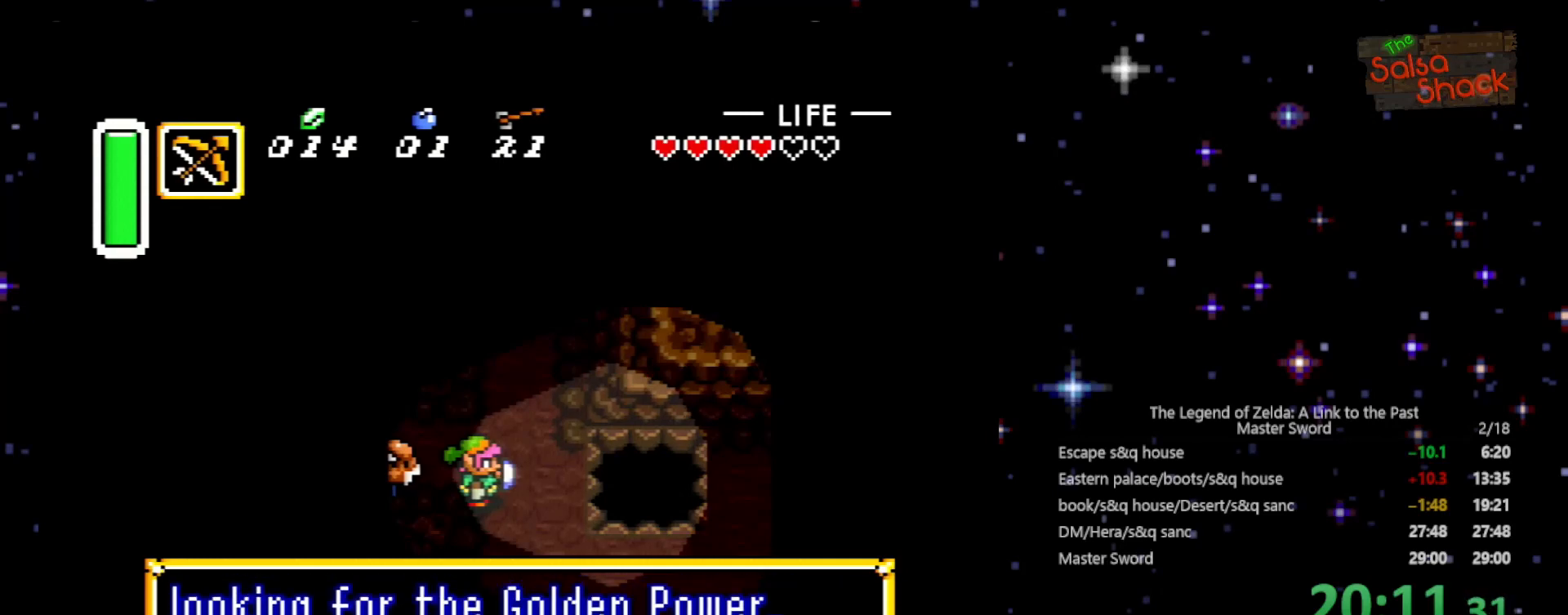
{"buttons": ["DPAD_DOWN", "DPAD_RIGHT"], "events": [[133, "A", "down"], [233, "A", "up"], [300, "A", "down"], [400, "A", "up"]]}
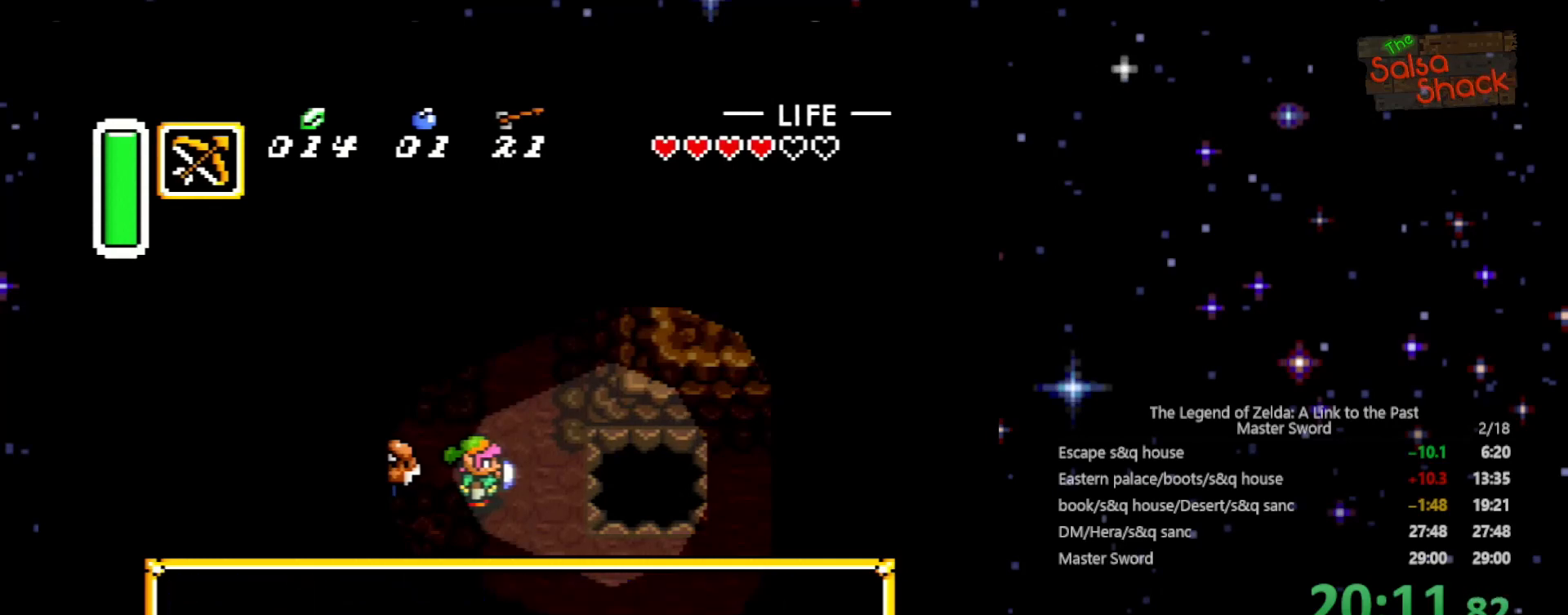
{"buttons": ["A", "DPAD_DOWN", "DPAD_RIGHT"], "events": [[100, "A", "down"], [233, "A", "up"], [433, "A", "down"]]}
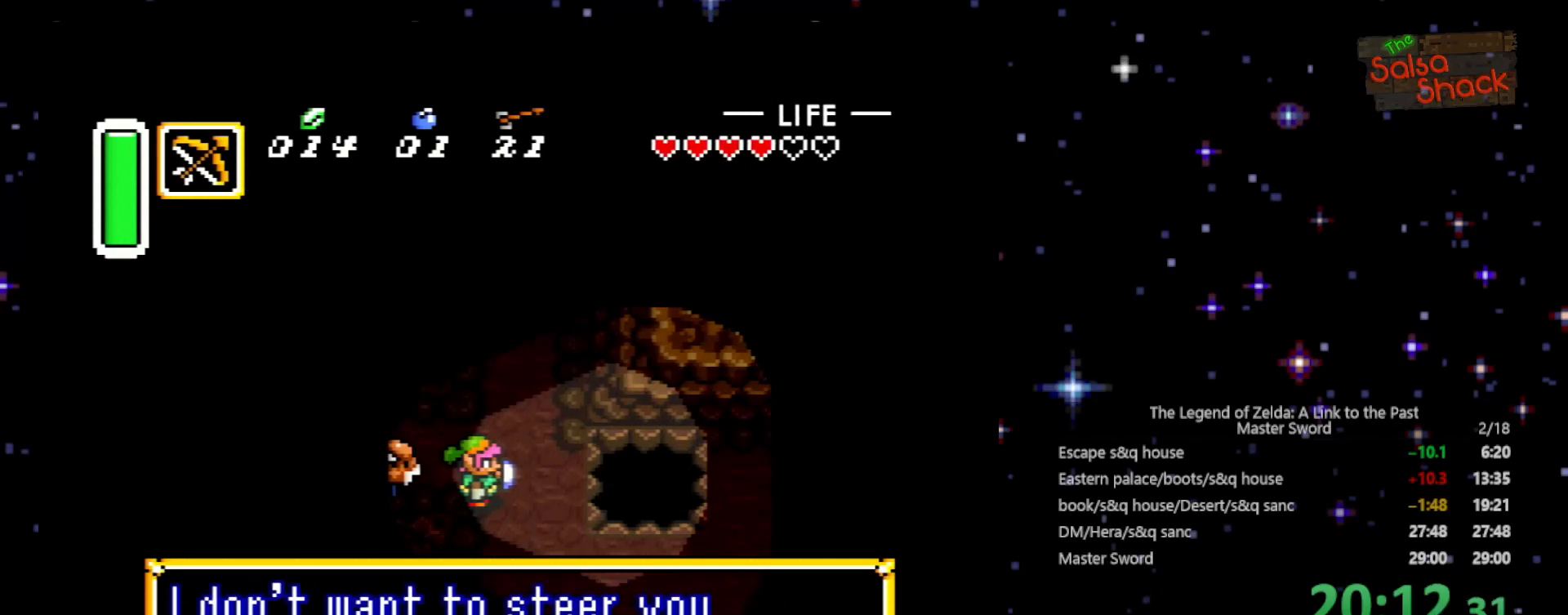
{"buttons": ["DPAD_DOWN", "DPAD_RIGHT"], "events": [[33, "A", "up"], [133, "A", "down"], [200, "A", "up"], [267, "A", "down"], [367, "A", "up"], [400, "A", "down"], [500, "A", "up"]]}
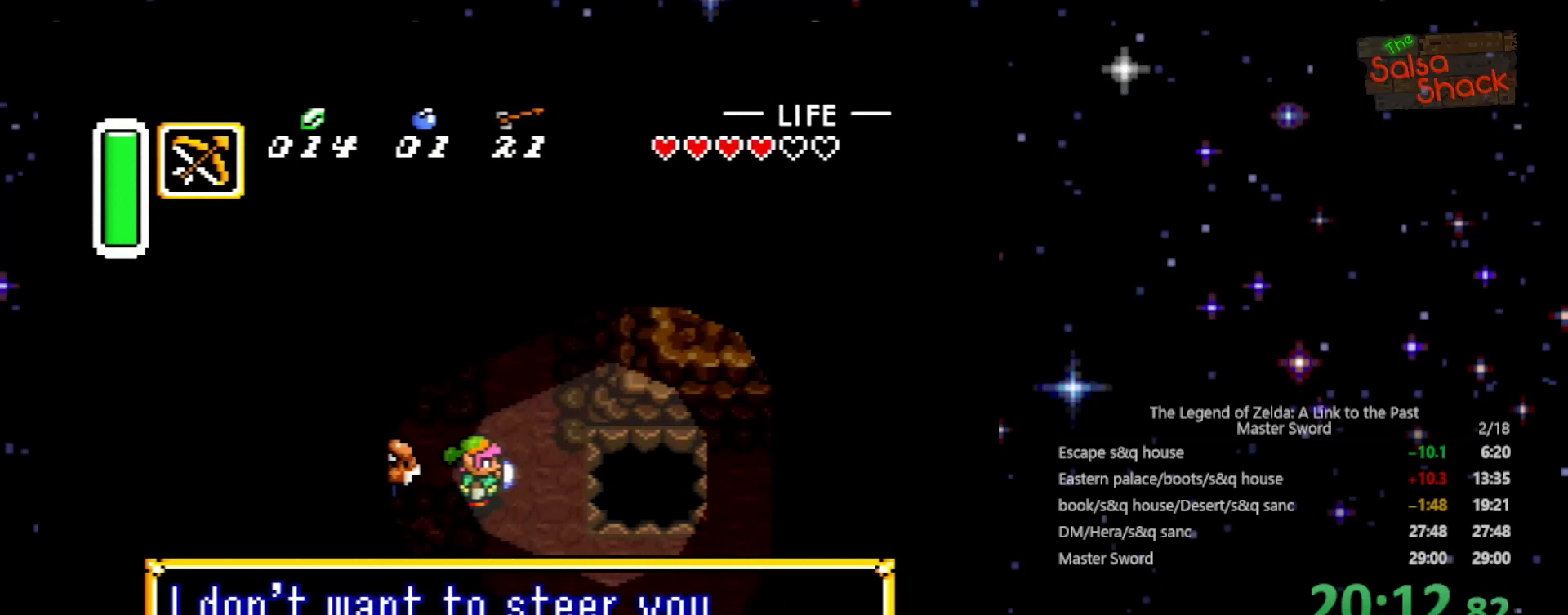
{"buttons": ["DPAD_DOWN", "DPAD_RIGHT"], "events": [[100, "A", "down"], [133, "A", "up"], [200, "A", "down"], [300, "A", "up"]]}
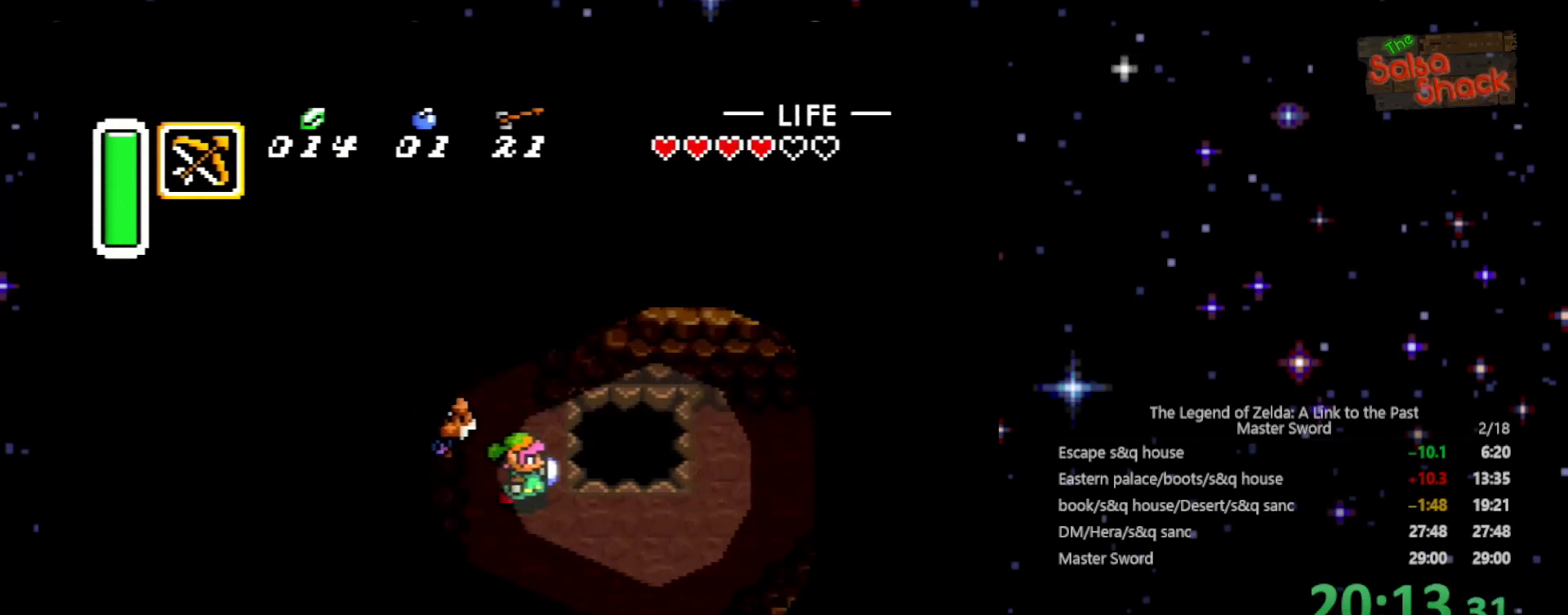
{"buttons": ["DPAD_RIGHT"], "events": [[233, "DPAD_DOWN", "up"]]}
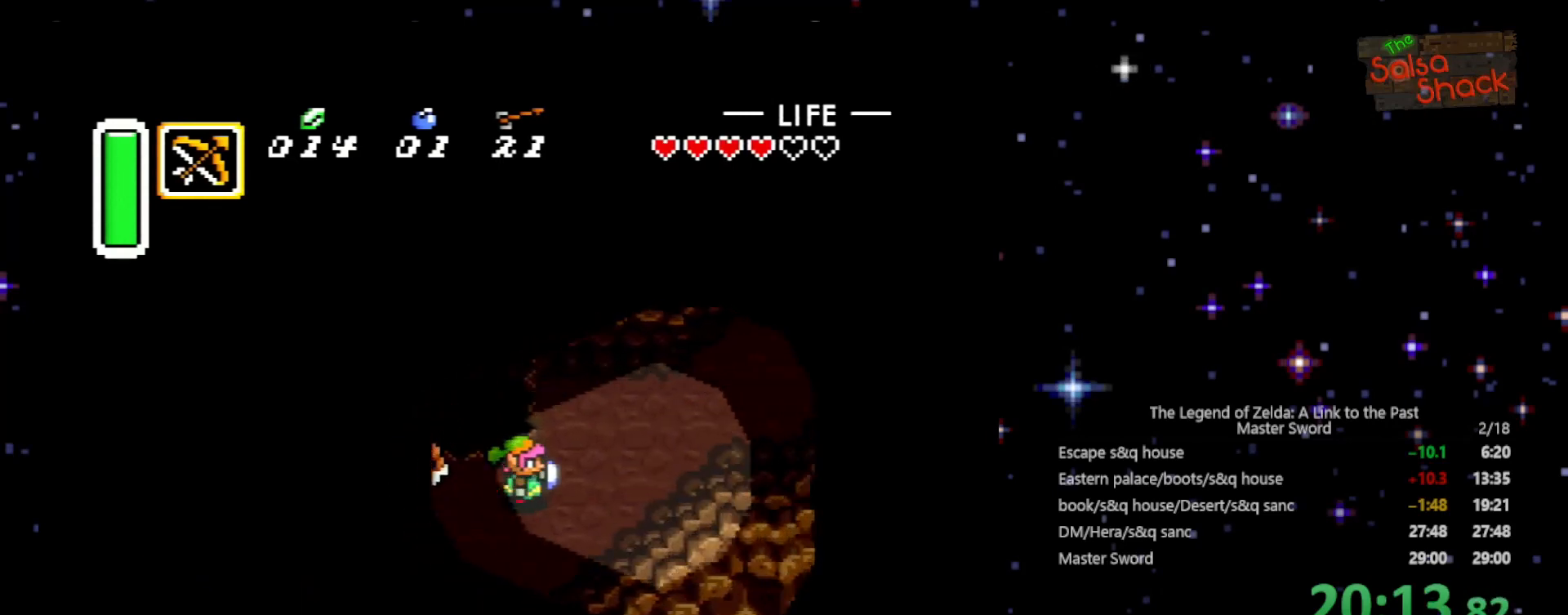
{"buttons": ["DPAD_UP", "DPAD_RIGHT"], "events": [[500, "DPAD_UP", "down"]]}
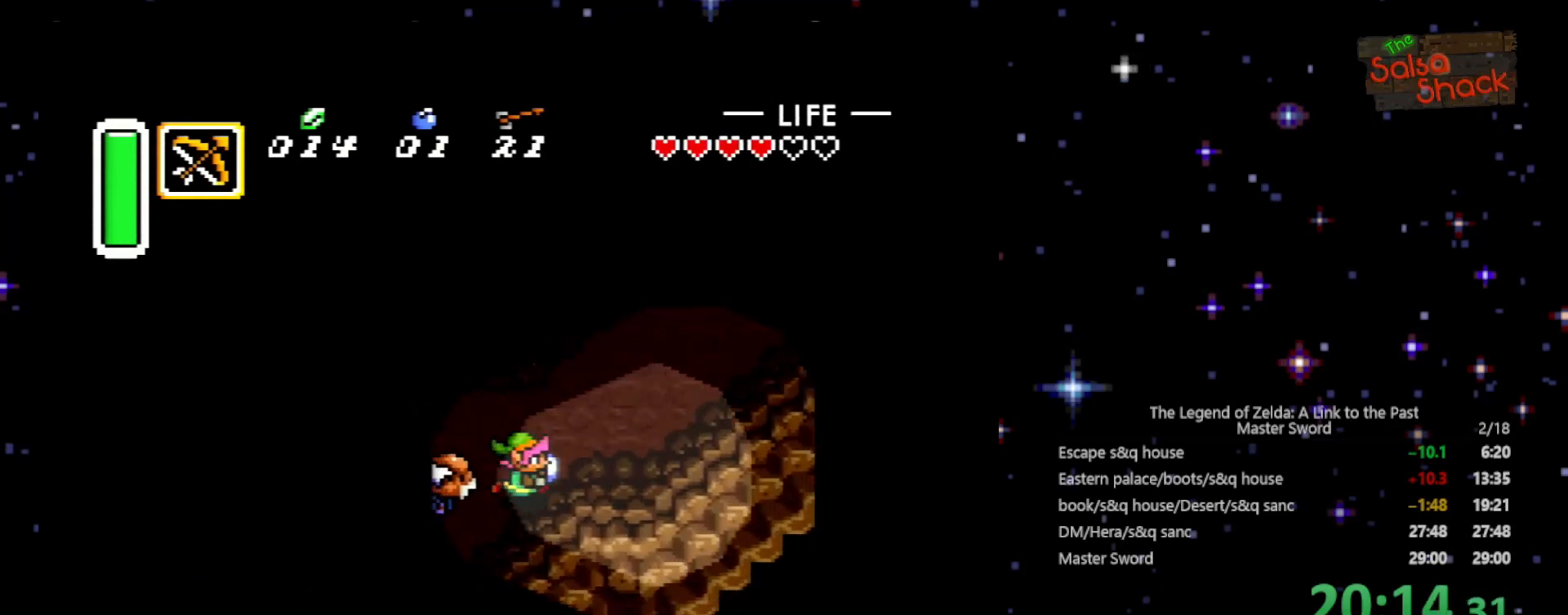
{"buttons": ["DPAD_RIGHT"], "events": [[233, "DPAD_UP", "up"]]}
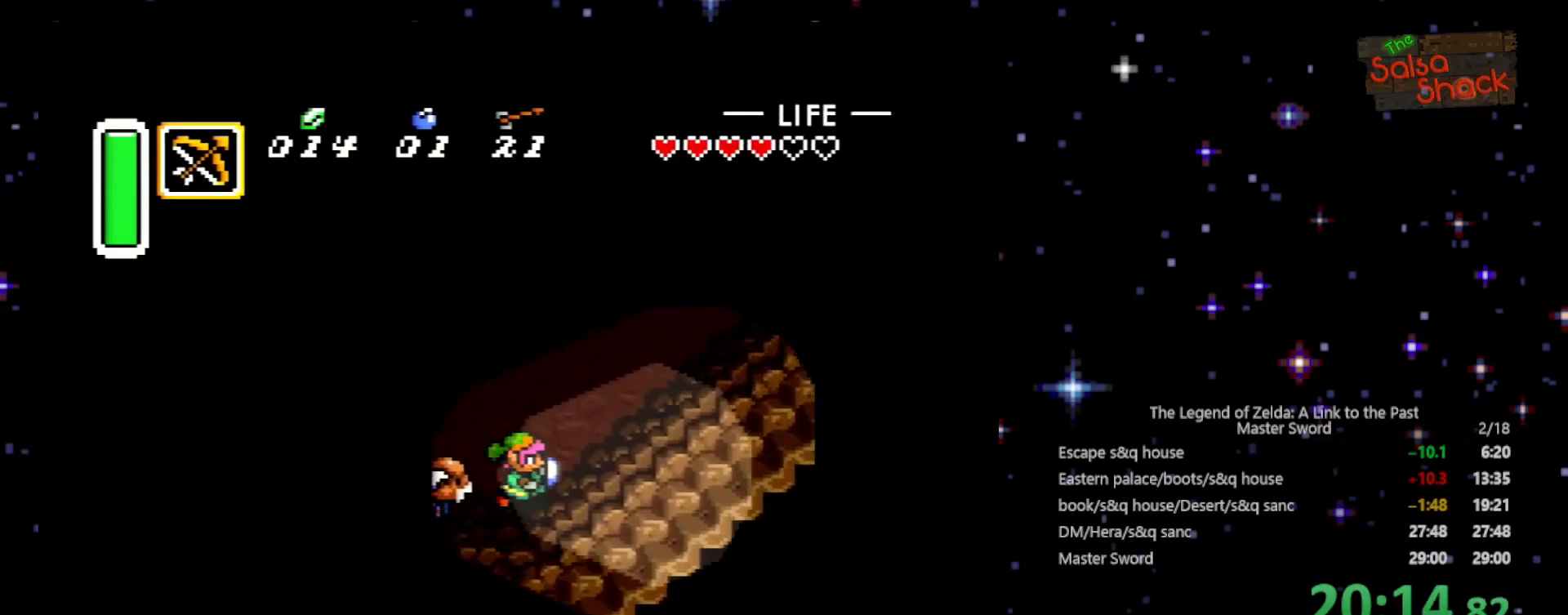
{"buttons": ["DPAD_UP", "DPAD_RIGHT"], "events": [[267, "DPAD_UP", "down"]]}
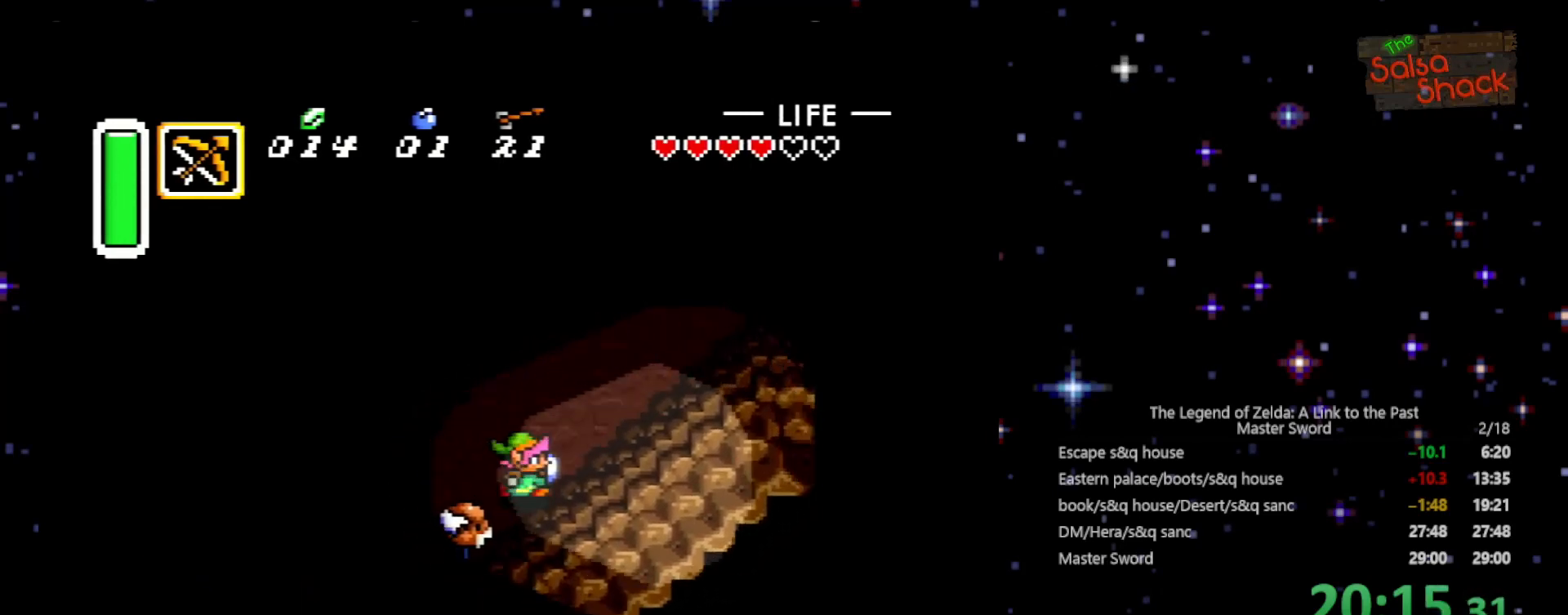
{"buttons": ["DPAD_UP", "DPAD_RIGHT"], "events": []}
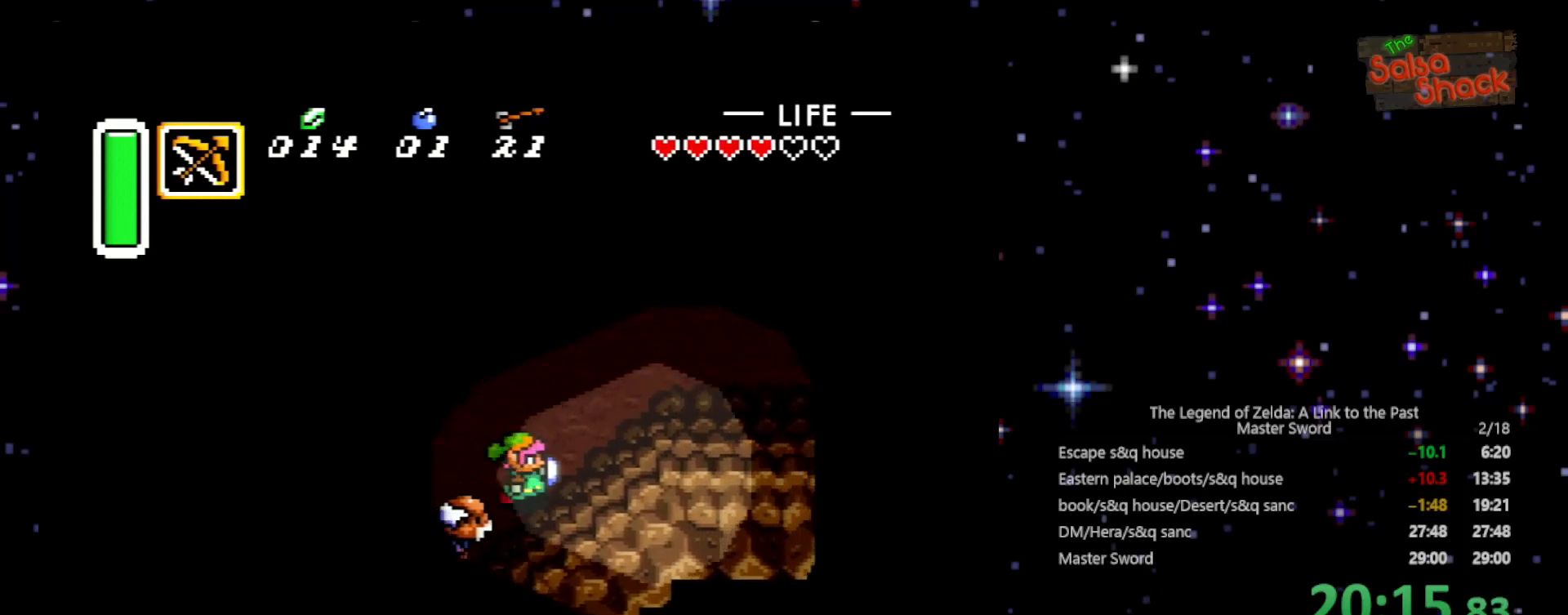
{"buttons": ["DPAD_RIGHT"], "events": [[100, "DPAD_UP", "up"]]}
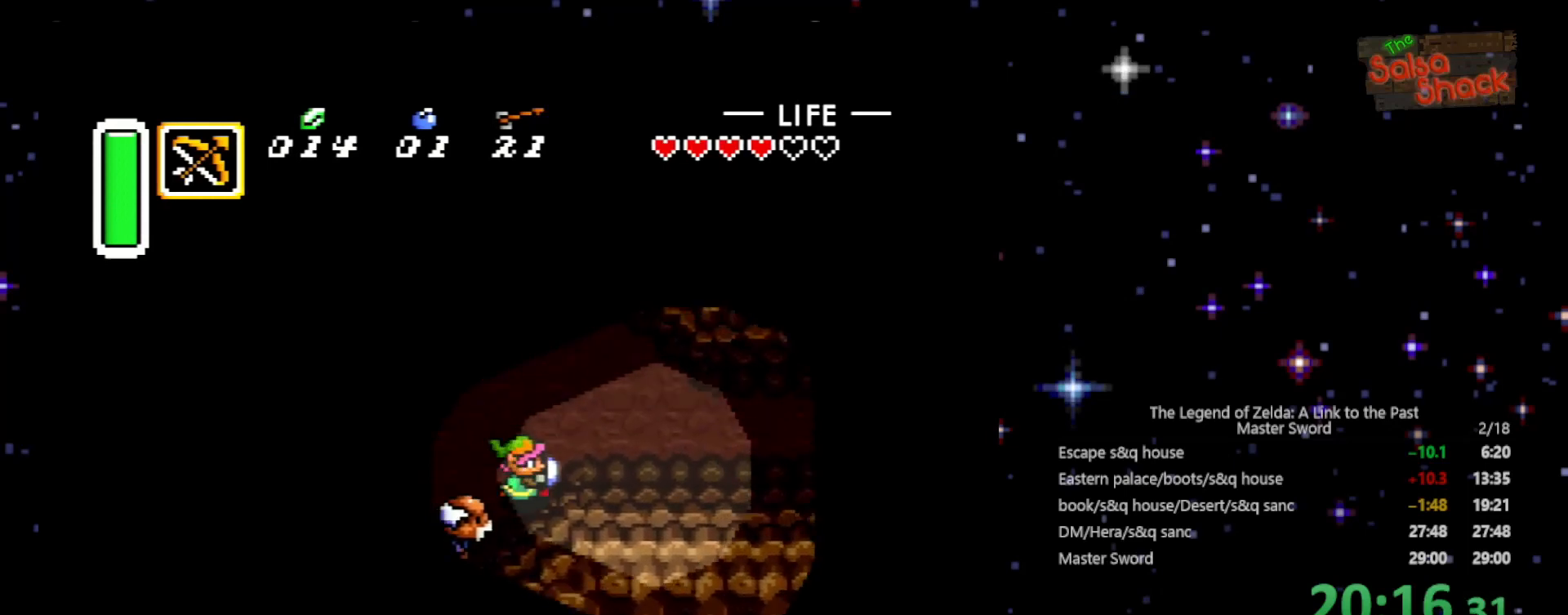
{"buttons": ["DPAD_RIGHT"], "events": []}
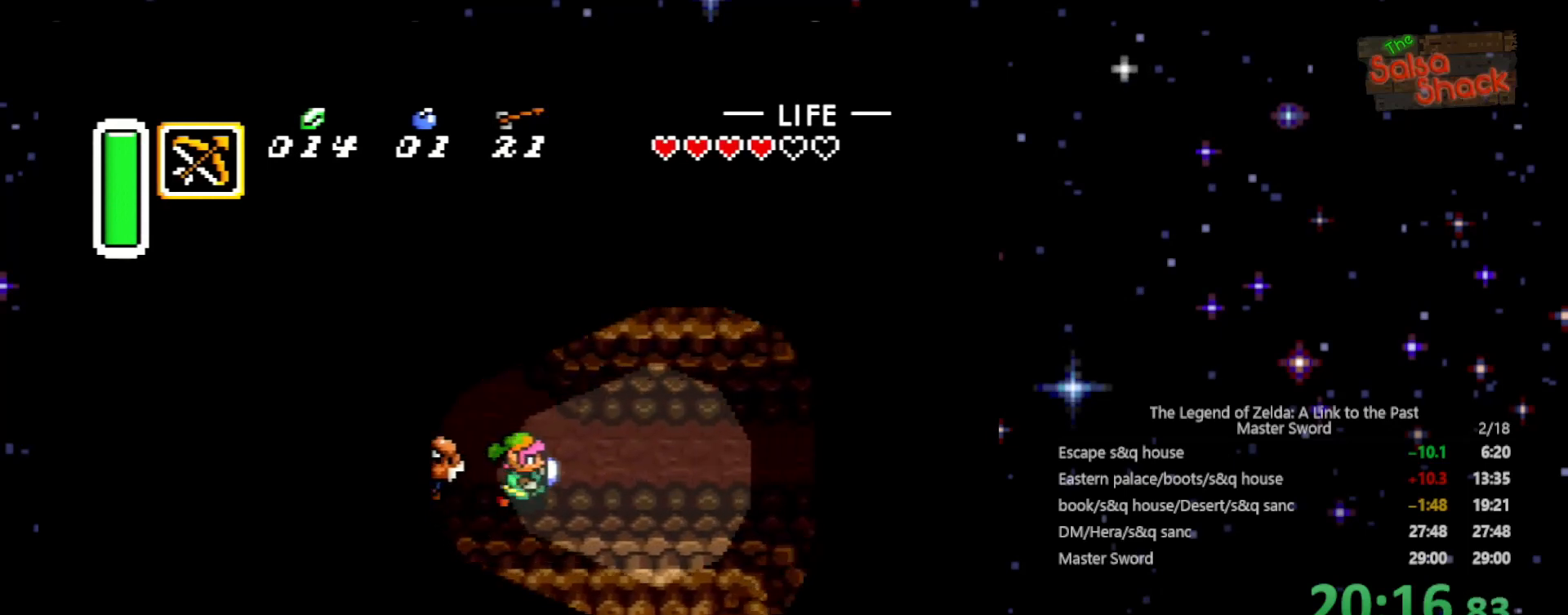
{"buttons": ["DPAD_RIGHT"], "events": []}
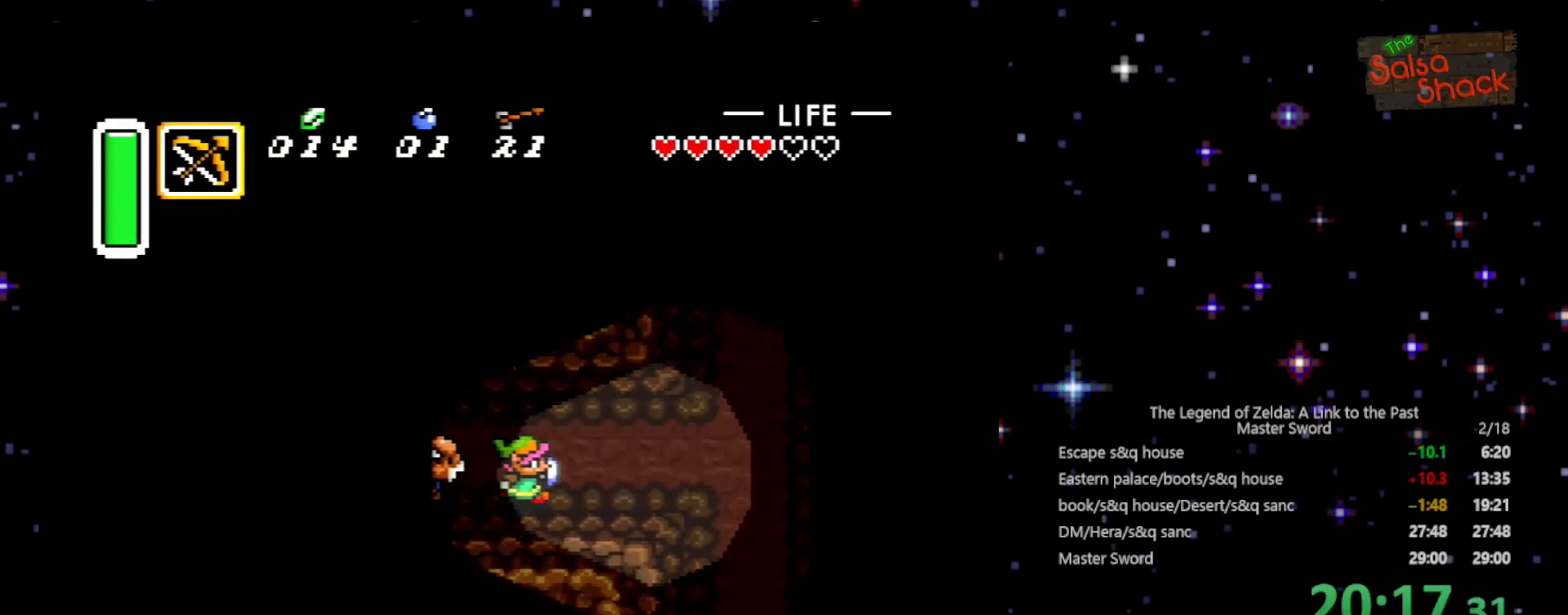
{"buttons": ["DPAD_RIGHT"], "events": []}
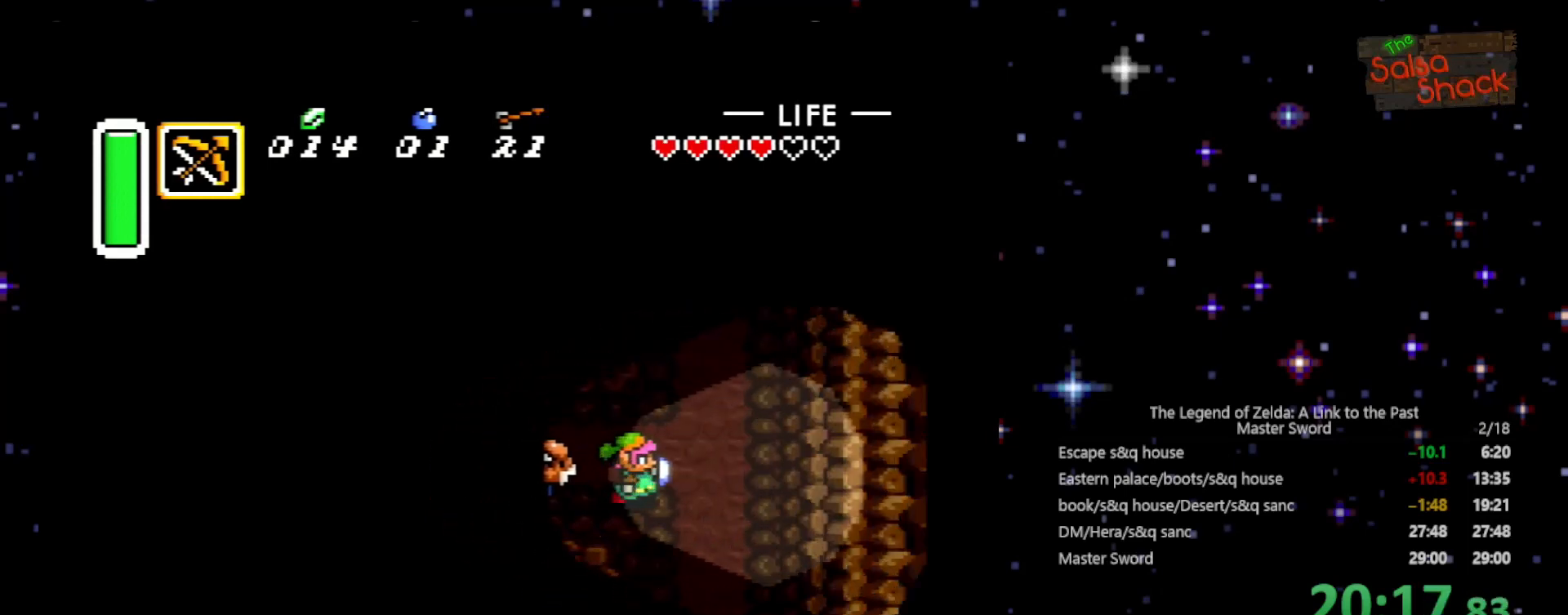
{"buttons": ["DPAD_DOWN"], "events": [[133, "DPAD_DOWN", "down"], [200, "DPAD_RIGHT", "up"], [400, "A", "down"], [500, "A", "up"]]}
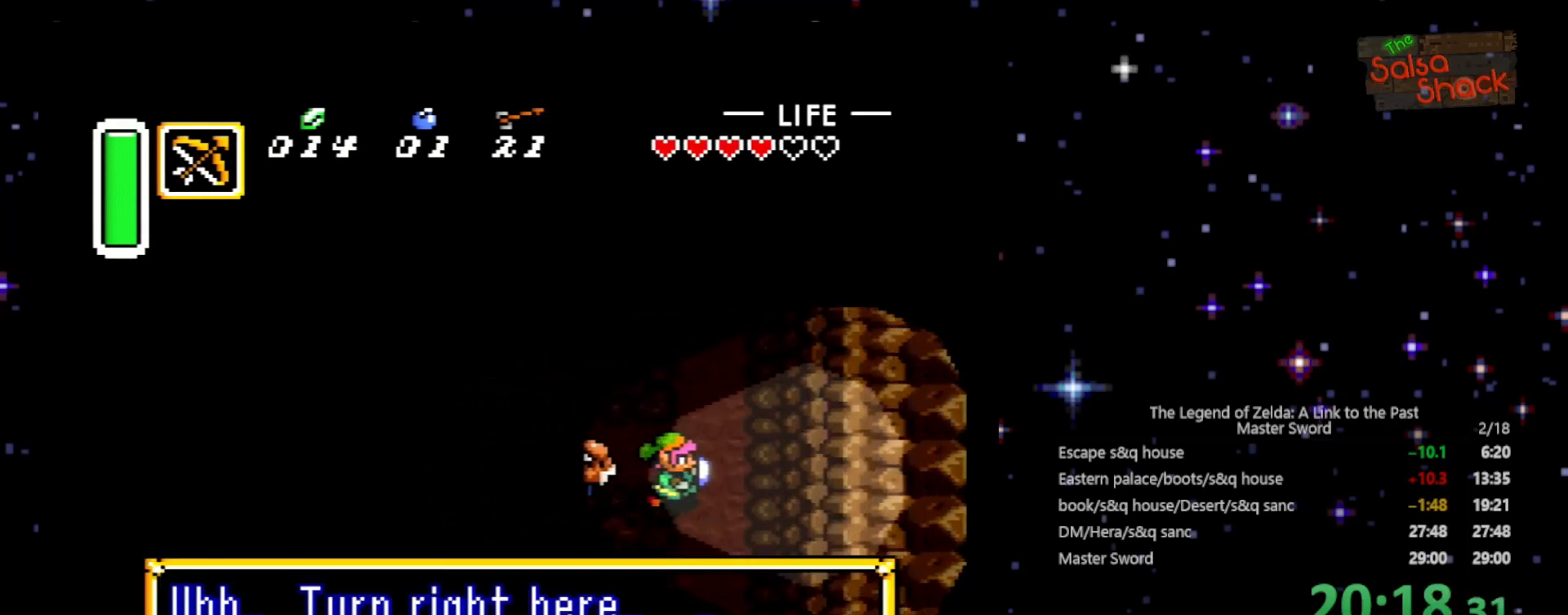
{"buttons": ["DPAD_DOWN"], "events": [[100, "A", "down"], [167, "A", "up"], [233, "A", "down"], [300, "A", "up"], [400, "A", "down"], [500, "A", "up"]]}
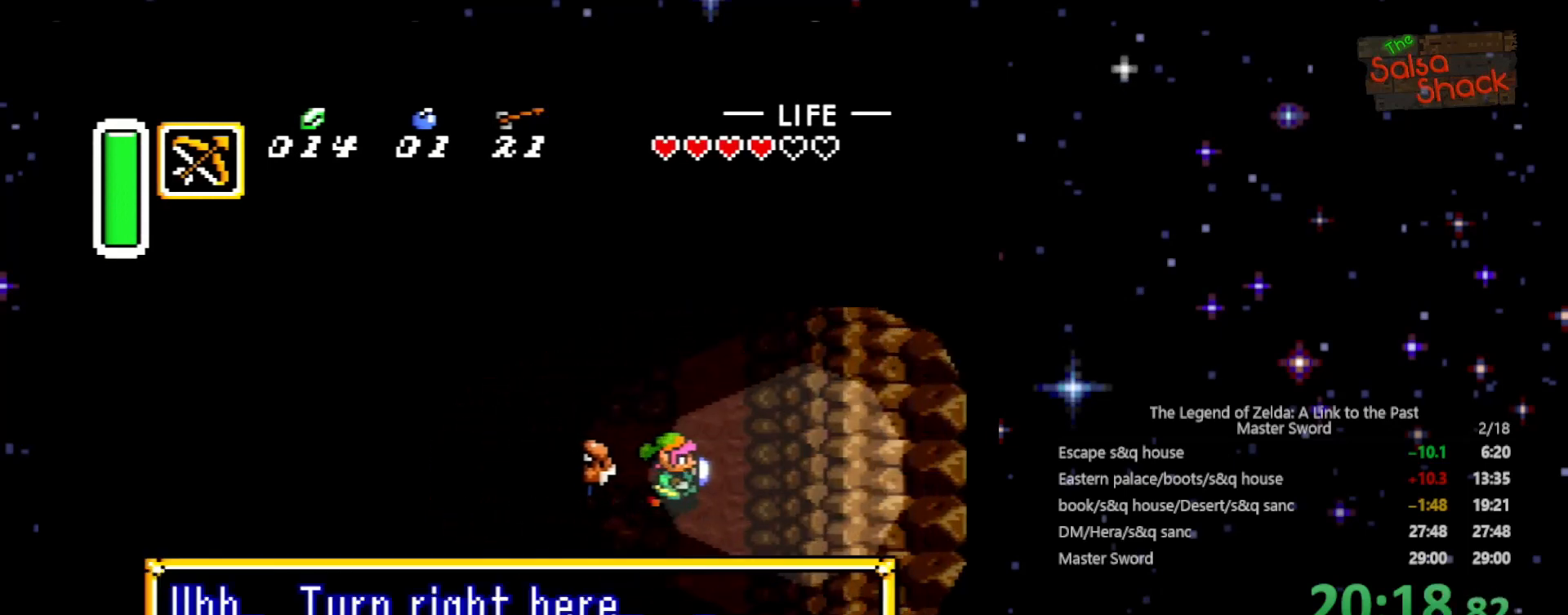
{"buttons": ["DPAD_DOWN"], "events": [[100, "A", "down"], [167, "A", "up"], [233, "A", "down"], [300, "A", "up"], [400, "A", "down"], [433, "A", "up"]]}
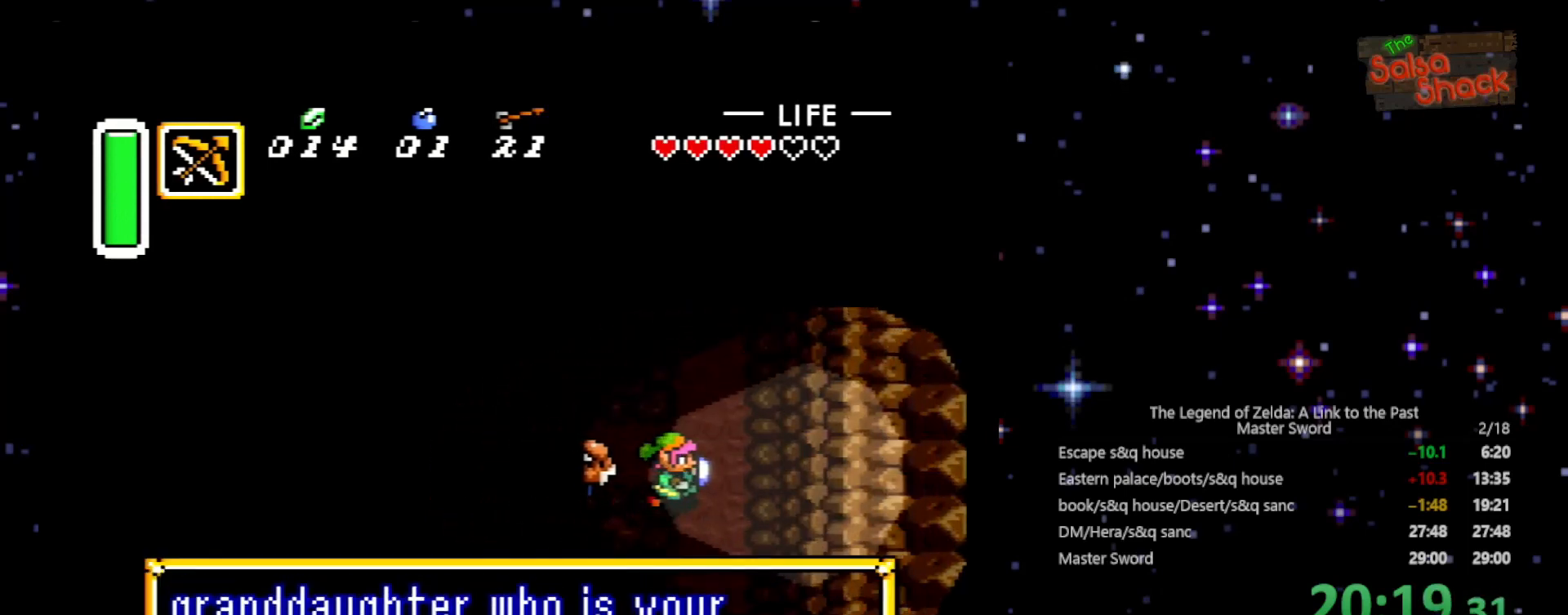
{"buttons": ["DPAD_DOWN"], "events": [[100, "A", "down"], [133, "A", "up"], [267, "A", "down"], [333, "A", "up"], [433, "A", "down"], [500, "A", "up"]]}
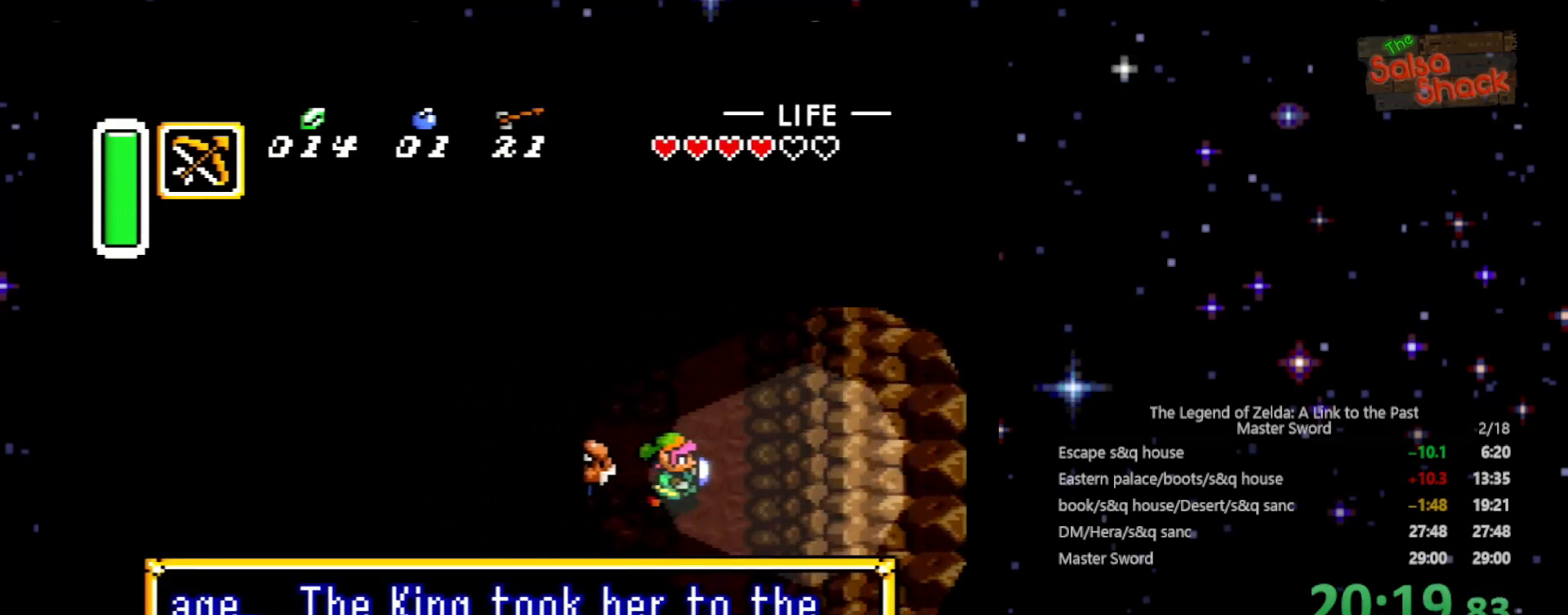
{"buttons": ["DPAD_DOWN"], "events": [[100, "A", "down"], [167, "A", "up"], [300, "A", "down"], [367, "A", "up"], [433, "A", "down"], [500, "A", "up"]]}